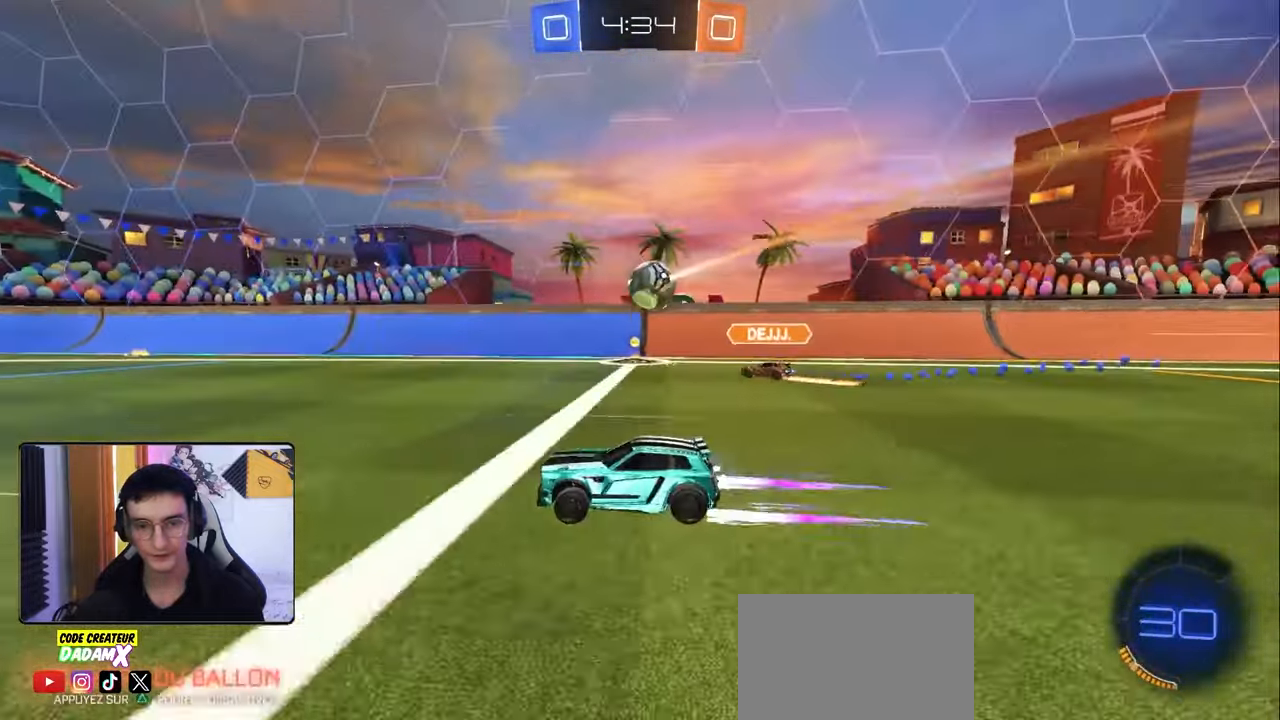
Gameplay with a controller (PlayStation layout); each line is a JSON object with the inputs held at the frame after it. "events" lists button and stick changes between this image and that frame as [ms after this image, input, new state], when the widget could be followed in between.
{"buttons": ["TRIANGLE", "R2"], "left_stick": "center", "right_stick": "center", "events": [[217, "left_stick", "right"], [317, "left_stick", "center"], [383, "left_stick", "down-right"], [500, "TRIANGLE", "down"], [500, "left_stick", "center"]]}
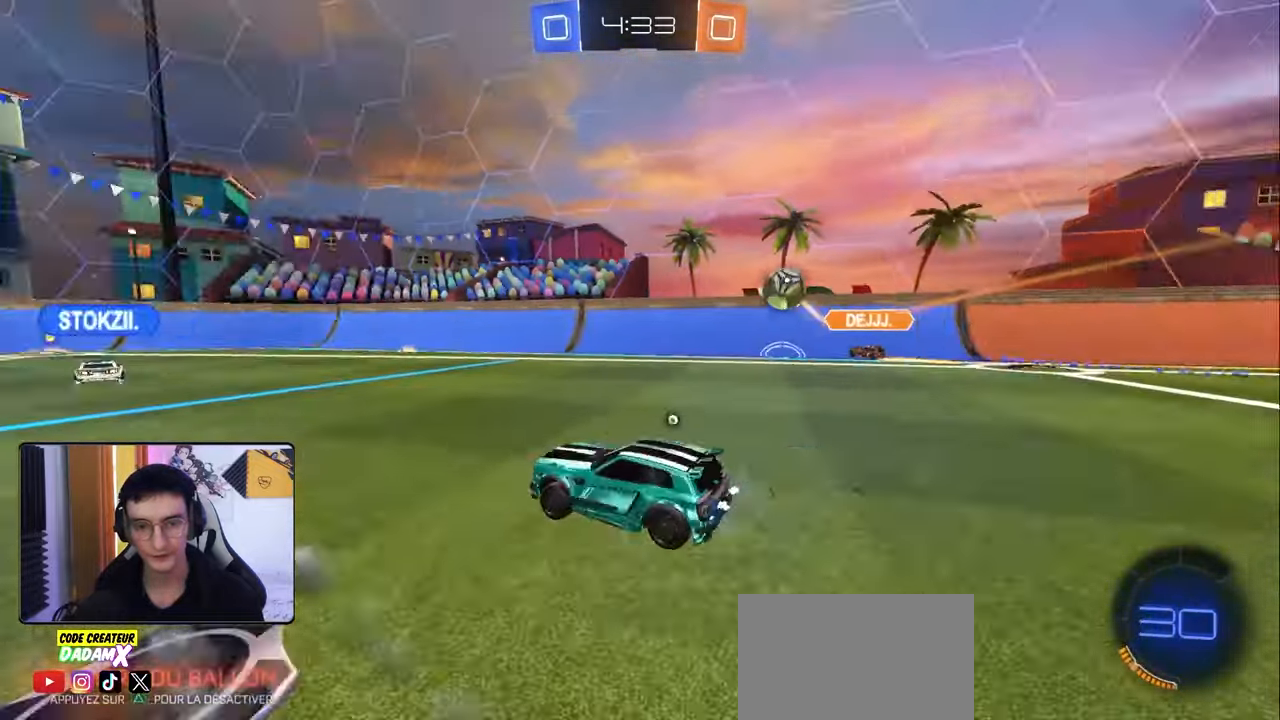
{"buttons": ["R1", "R2"], "left_stick": "left", "right_stick": "center", "events": [[17, "left_stick", "left"], [83, "TRIANGLE", "up"], [267, "L1", "down"], [367, "L1", "up"], [483, "R1", "down"]]}
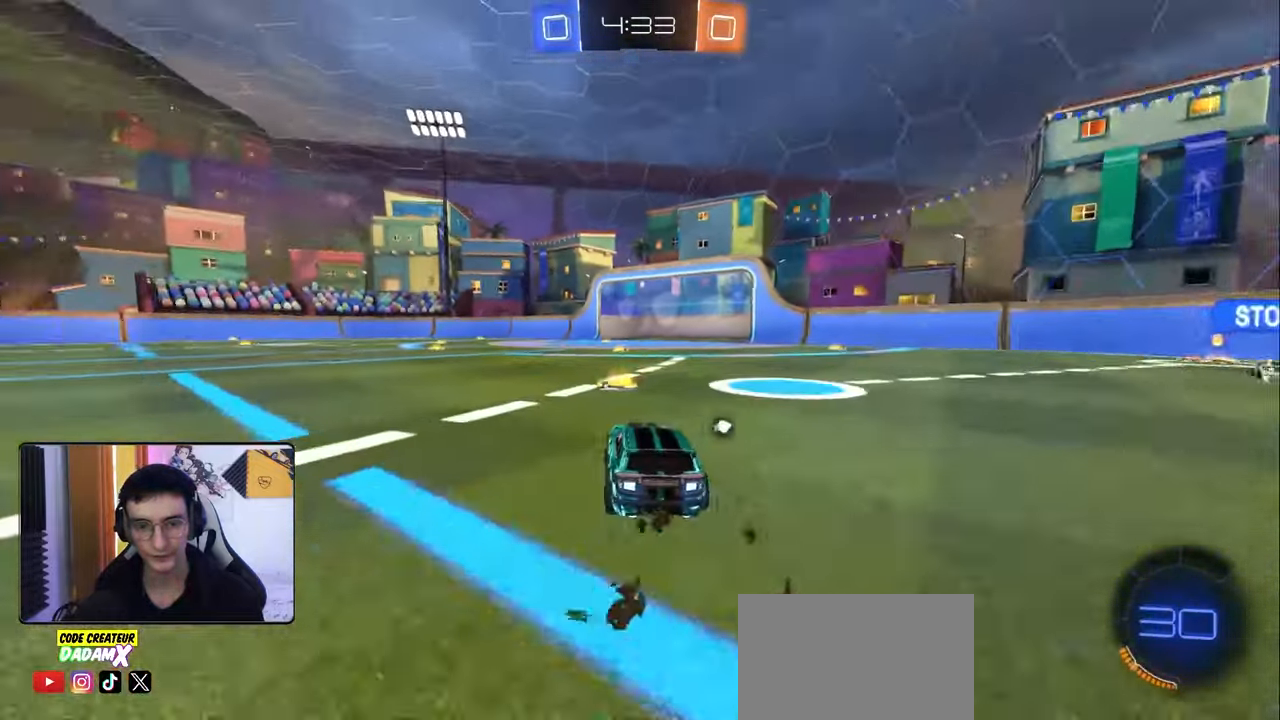
{"buttons": ["CROSS", "L1", "R2"], "left_stick": "down", "right_stick": "center", "events": [[50, "left_stick", "center"], [133, "R1", "up"], [183, "left_stick", "left"], [283, "CROSS", "down"], [300, "left_stick", "center"], [333, "L1", "down"], [367, "CROSS", "up"], [367, "left_stick", "up-left"], [417, "CROSS", "down"], [483, "left_stick", "down"]]}
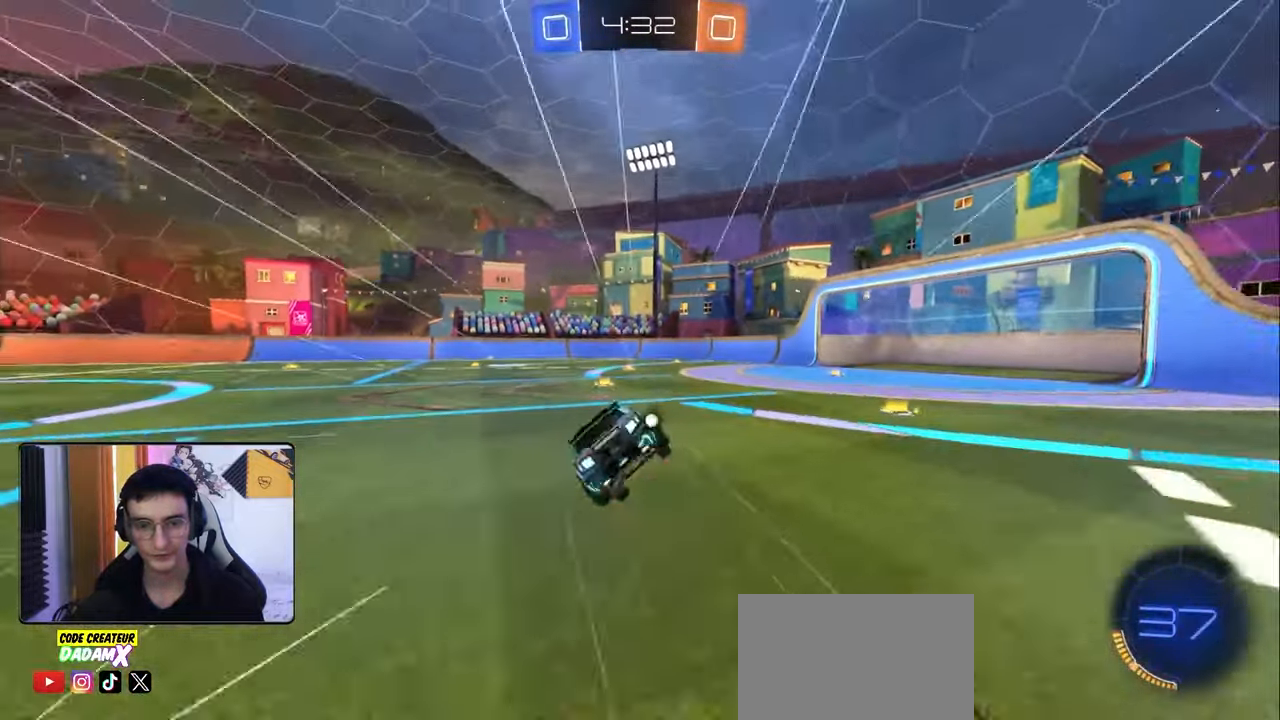
{"buttons": ["L1", "R2"], "left_stick": "down-left", "right_stick": "center", "events": [[67, "CROSS", "up"], [167, "left_stick", "left"], [317, "left_stick", "down-left"], [383, "TRIANGLE", "down"], [500, "TRIANGLE", "up"]]}
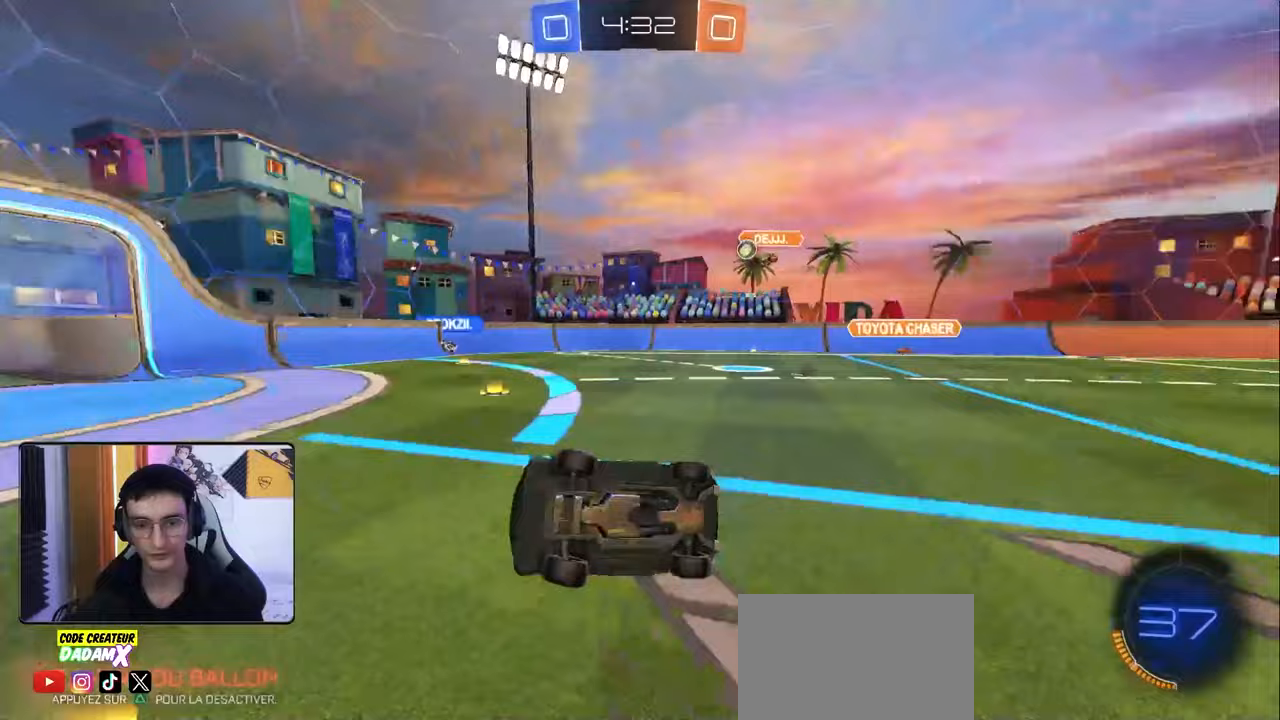
{"buttons": ["R2"], "left_stick": "right", "right_stick": "center", "events": [[67, "L1", "up"], [100, "left_stick", "center"], [317, "left_stick", "right"]]}
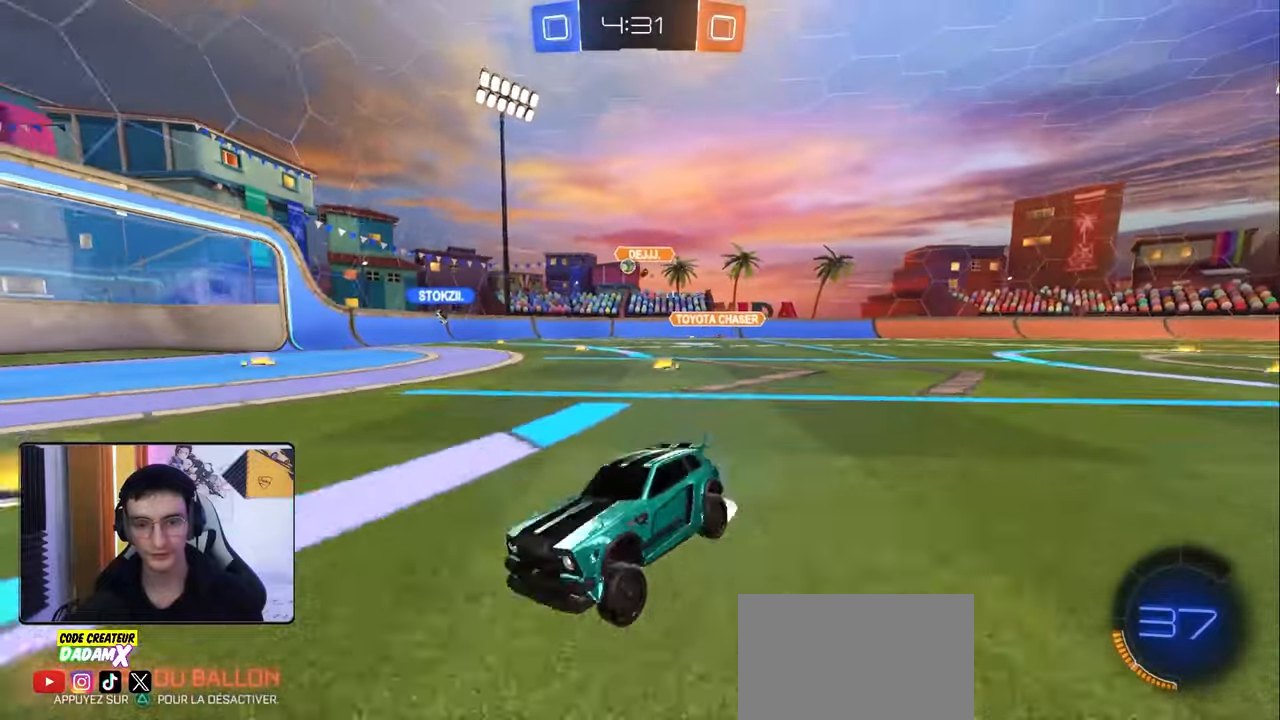
{"buttons": ["R2"], "left_stick": "center", "right_stick": "center", "events": [[33, "left_stick", "center"], [167, "left_stick", "right"], [500, "left_stick", "center"]]}
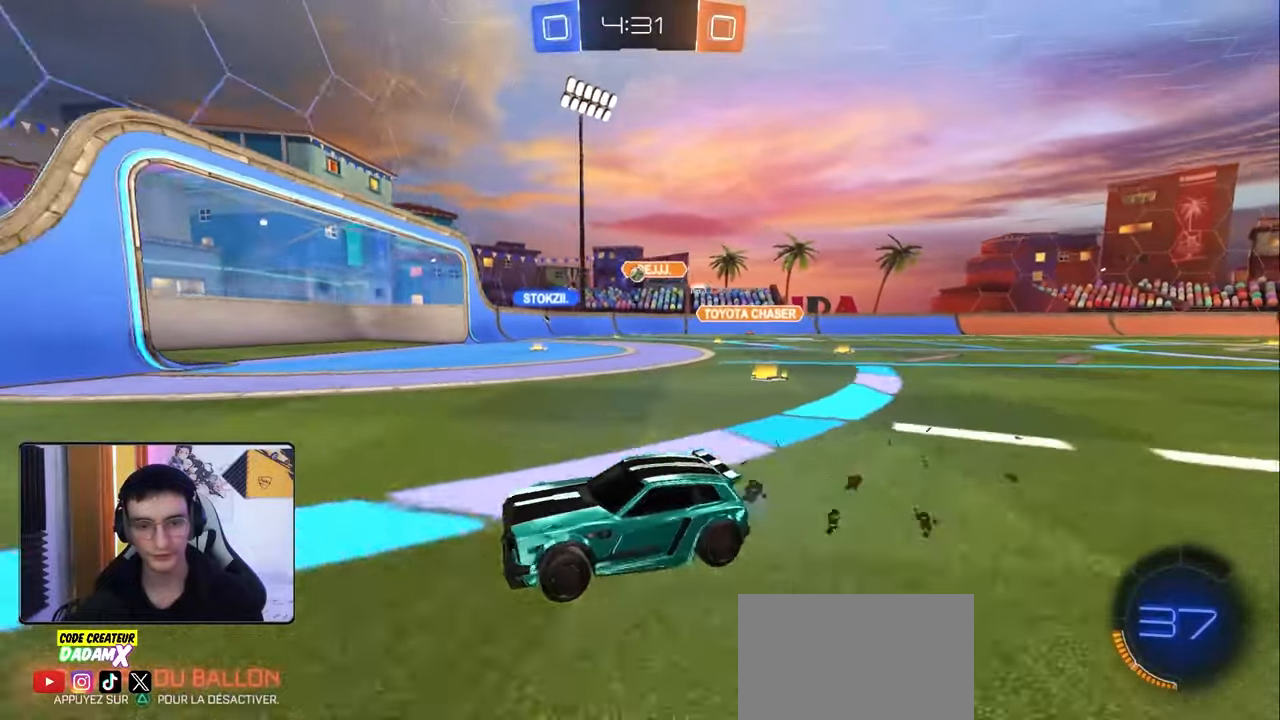
{"buttons": ["R2"], "left_stick": "right", "right_stick": "center", "events": [[67, "left_stick", "right"]]}
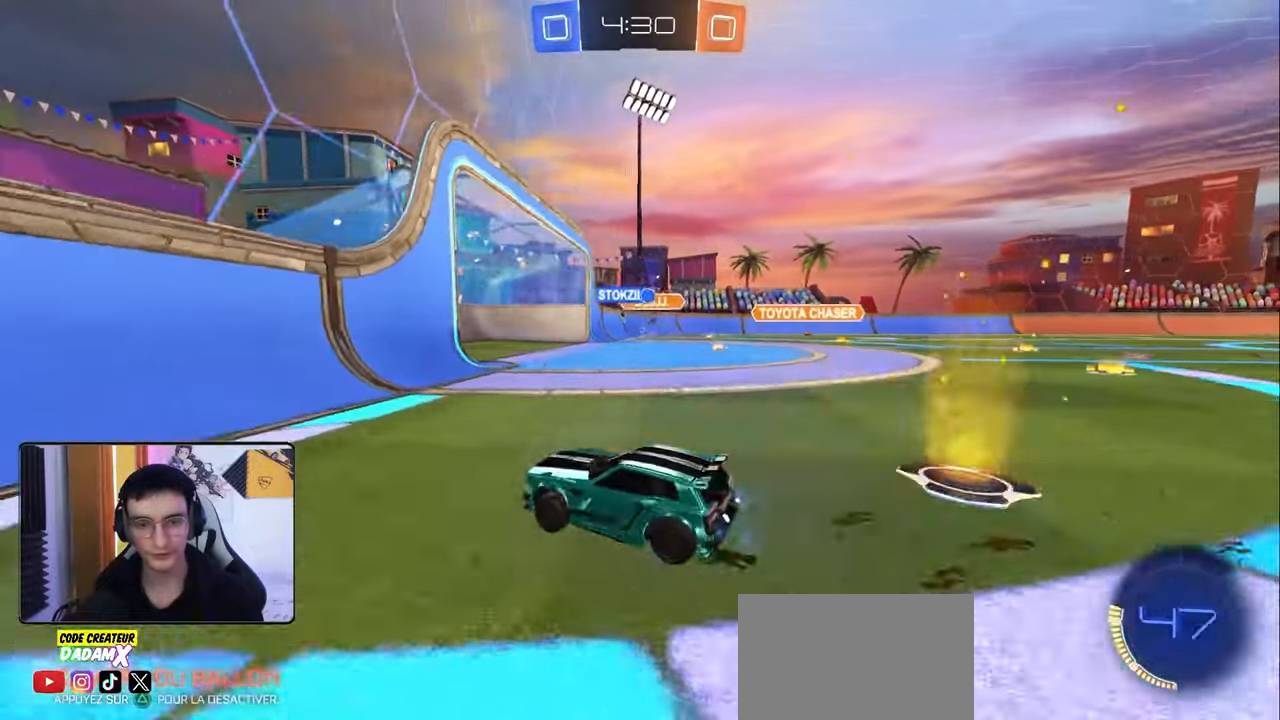
{"buttons": ["R2"], "left_stick": "right", "right_stick": "center", "events": [[33, "L1", "down"], [150, "L1", "up"]]}
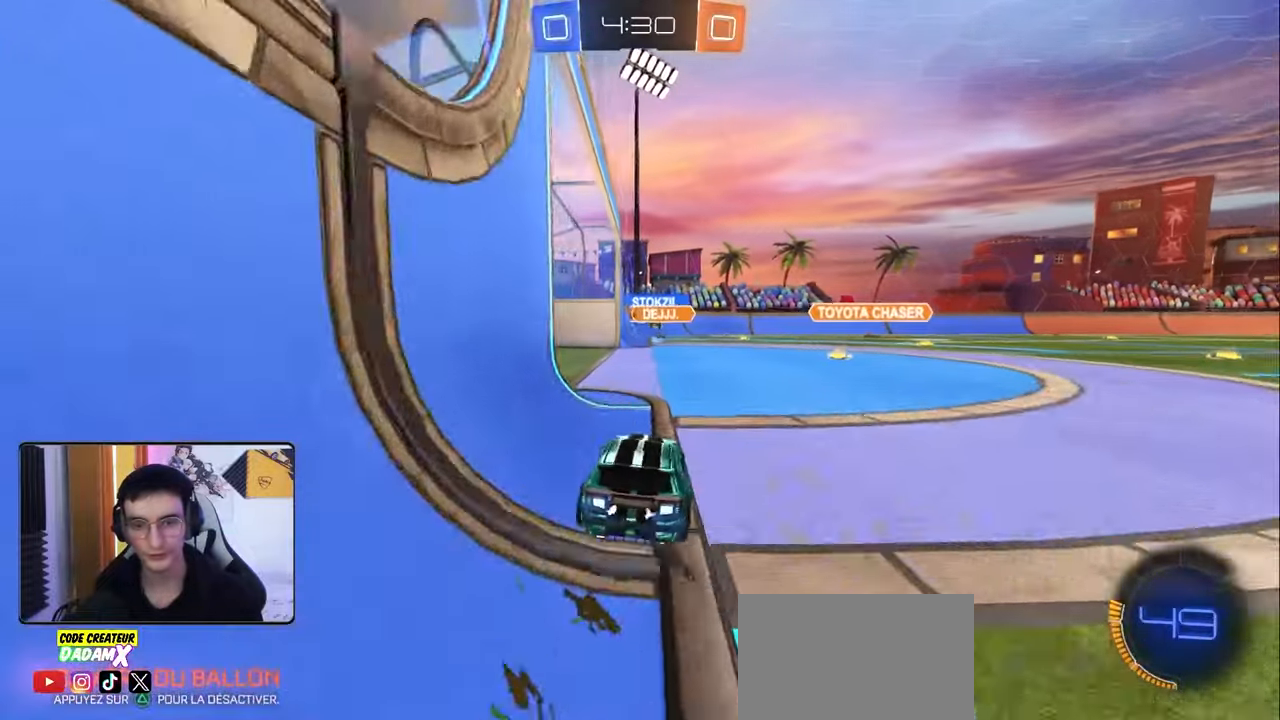
{"buttons": ["R2"], "left_stick": "center", "right_stick": "center", "events": [[67, "left_stick", "left"], [183, "left_stick", "center"]]}
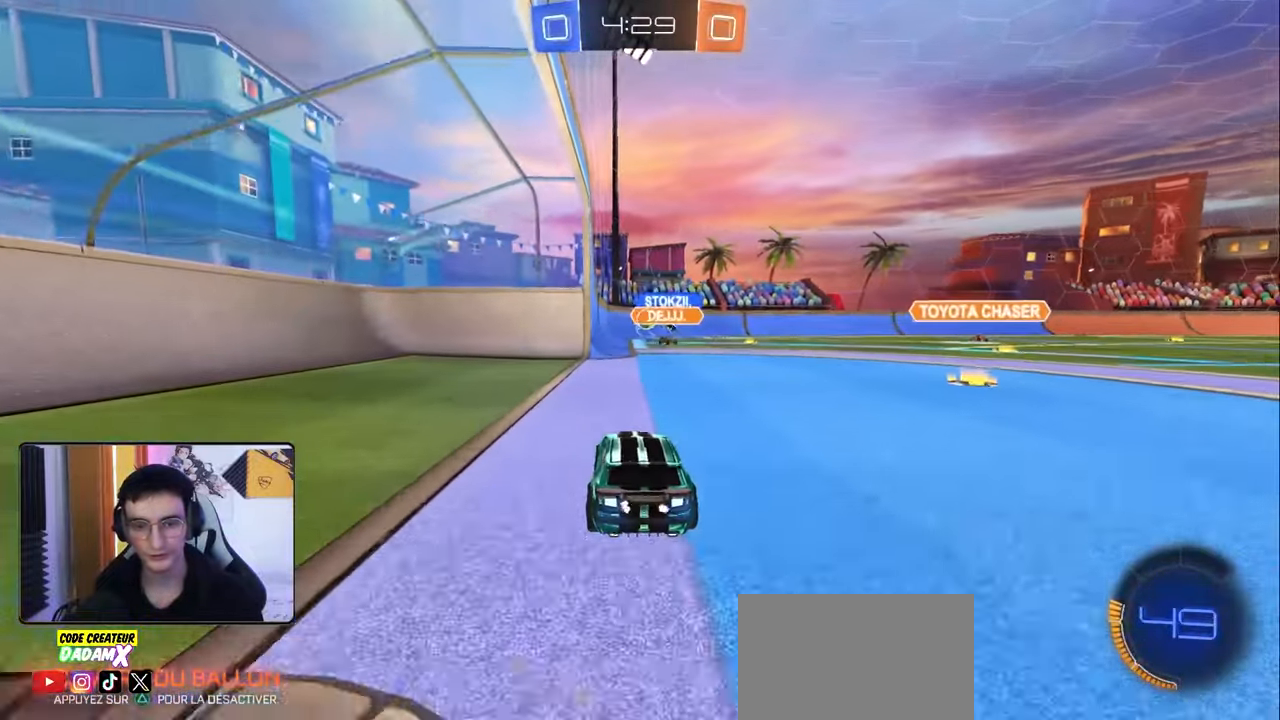
{"buttons": ["R2"], "left_stick": "right", "right_stick": "center", "events": [[433, "left_stick", "right"]]}
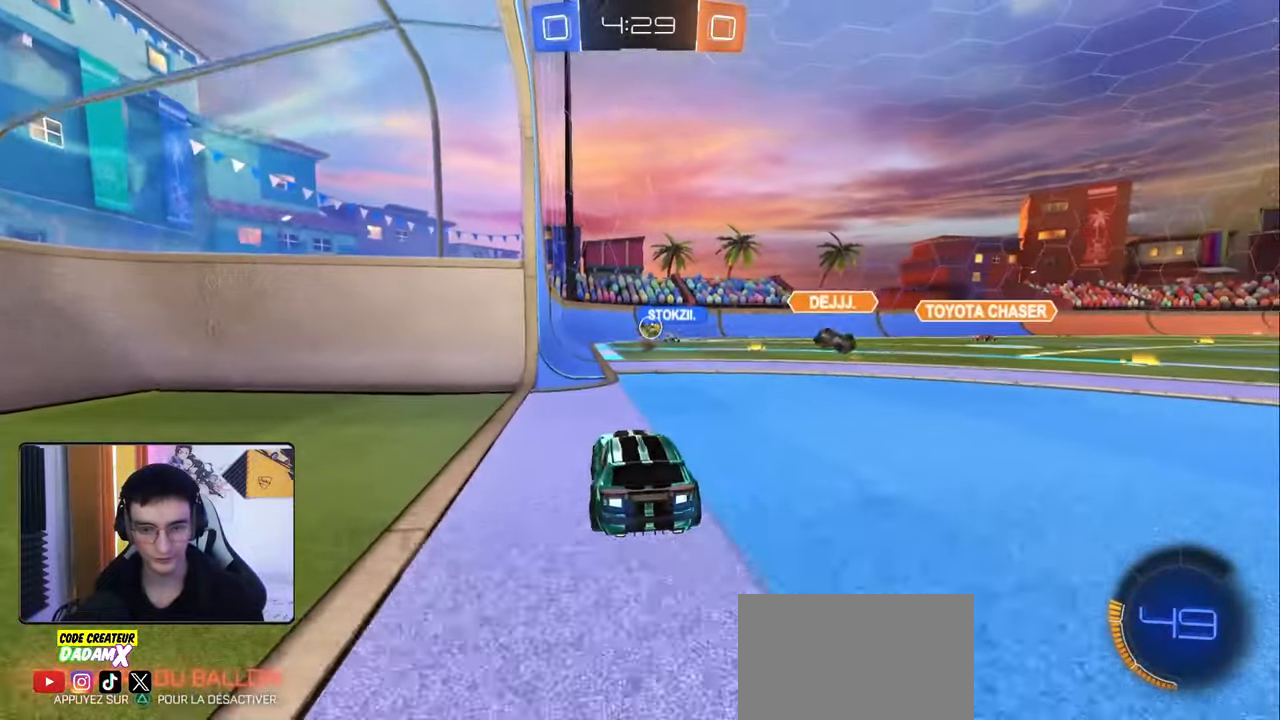
{"buttons": ["L2"], "left_stick": "center", "right_stick": "center", "events": [[100, "R2", "up"], [100, "left_stick", "center"], [317, "L2", "down"]]}
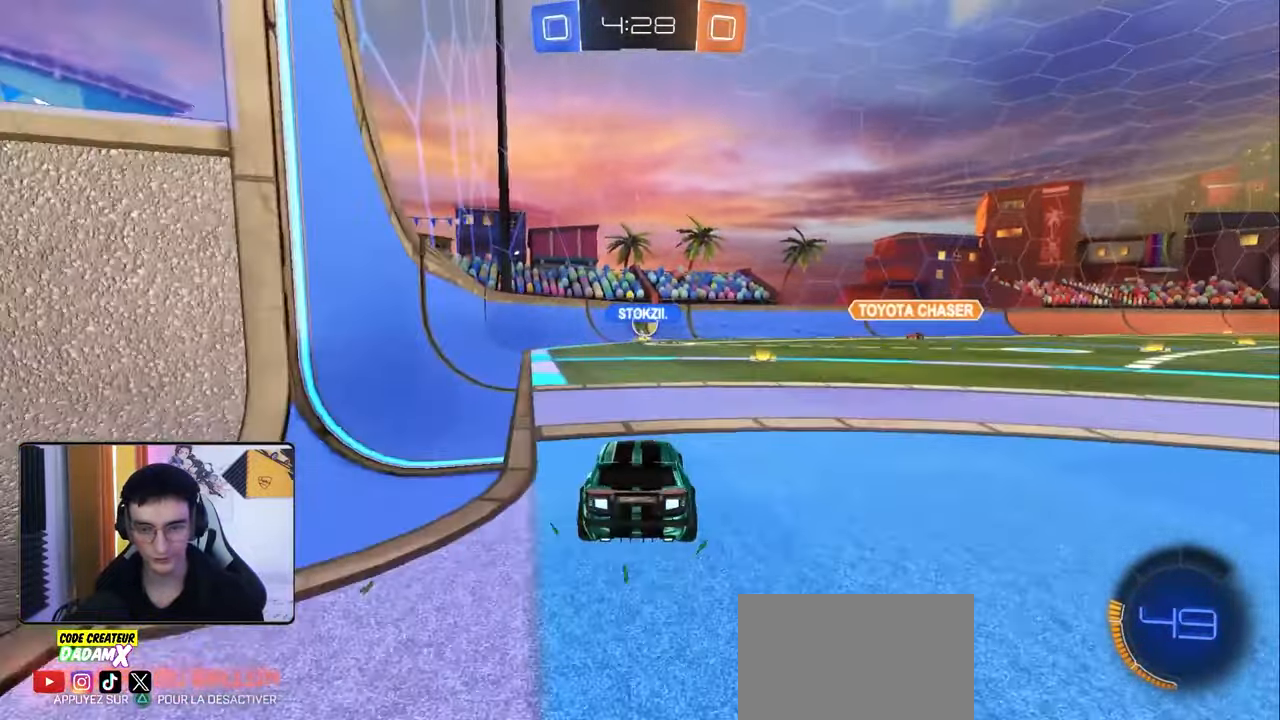
{"buttons": [], "left_stick": "center", "right_stick": "center", "events": [[200, "L2", "up"]]}
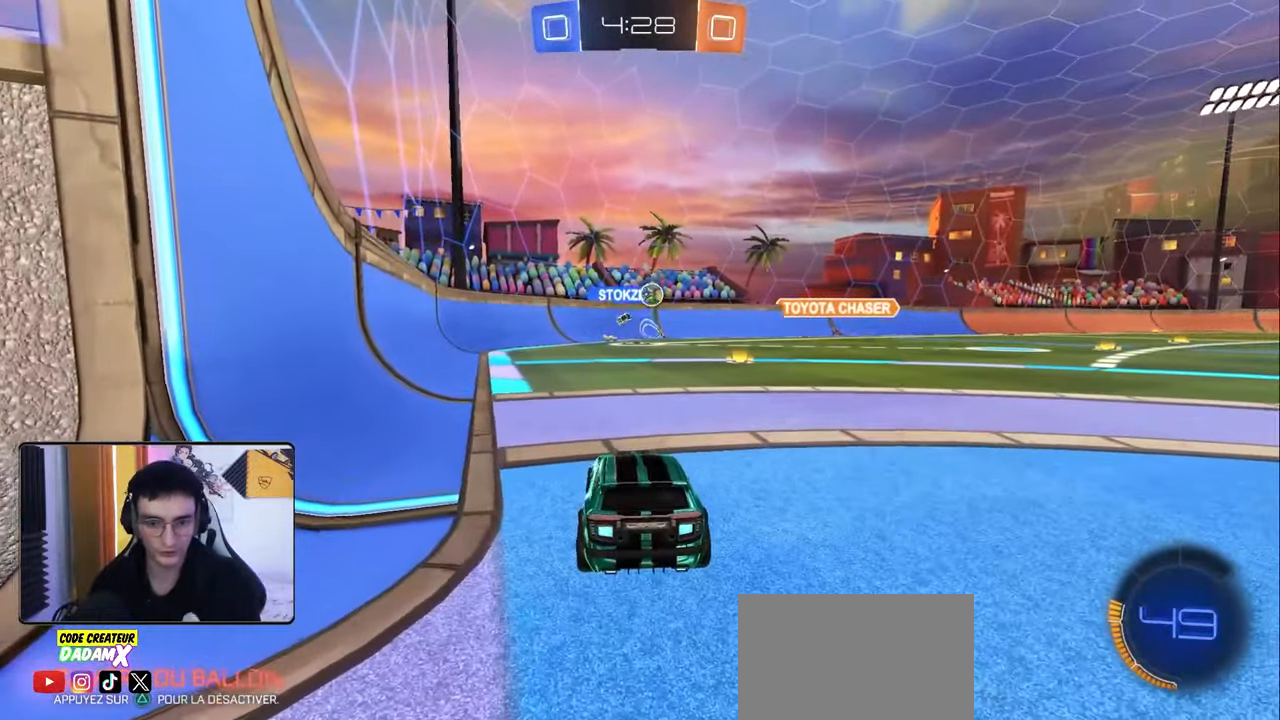
{"buttons": ["R2"], "left_stick": "center", "right_stick": "center", "events": [[483, "R2", "down"]]}
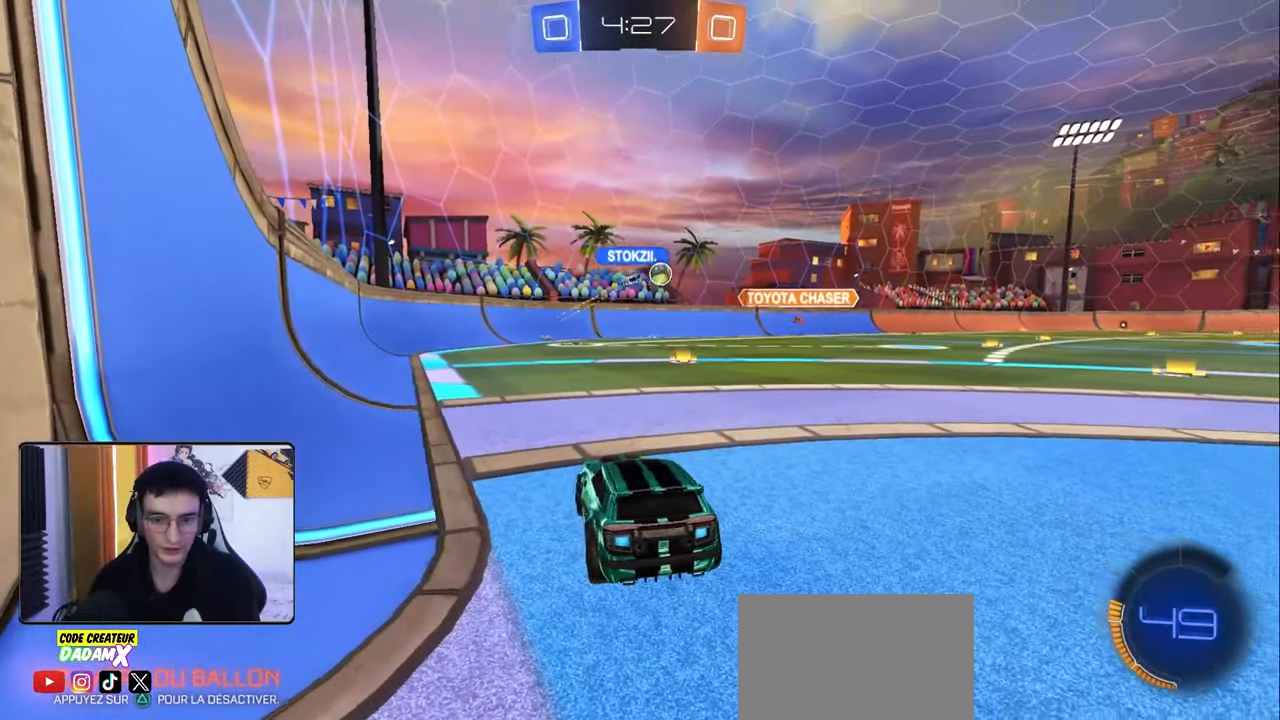
{"buttons": ["R2"], "left_stick": "right", "right_stick": "center", "events": [[17, "left_stick", "right"]]}
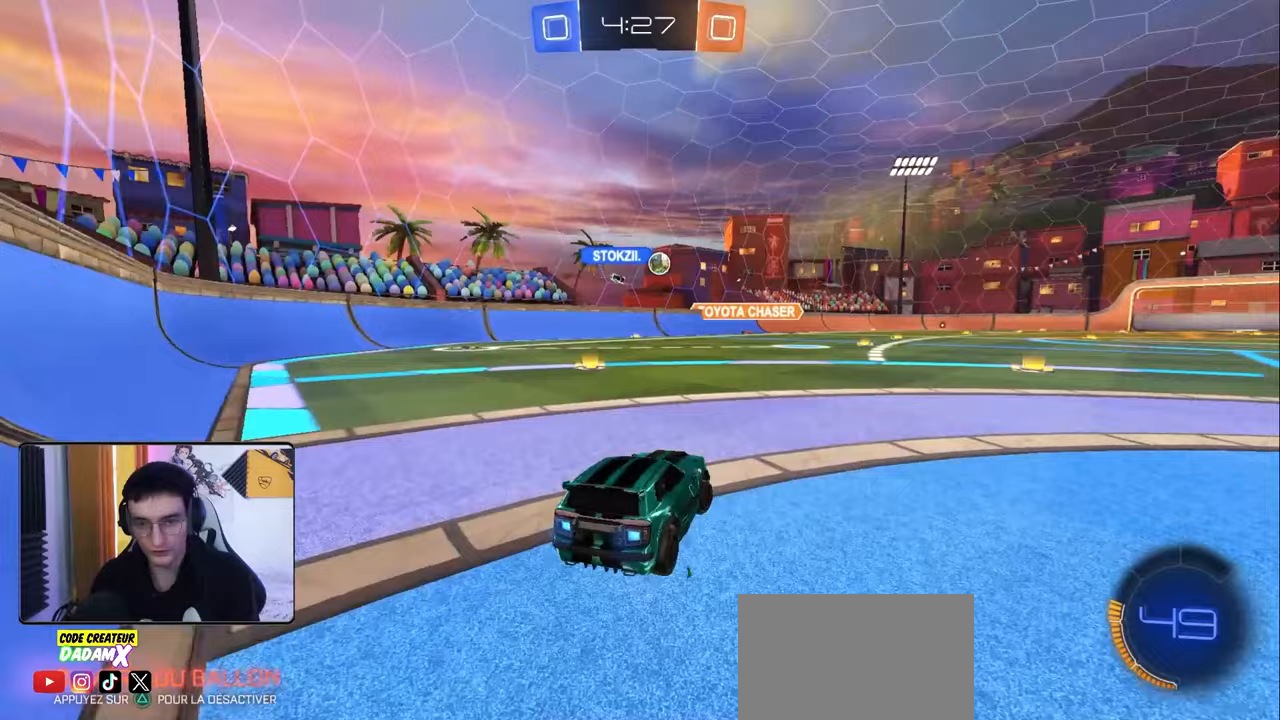
{"buttons": ["R1", "R2"], "left_stick": "left", "right_stick": "center", "events": [[167, "left_stick", "center"], [233, "left_stick", "right"], [350, "R1", "down"], [367, "left_stick", "center"], [417, "left_stick", "left"]]}
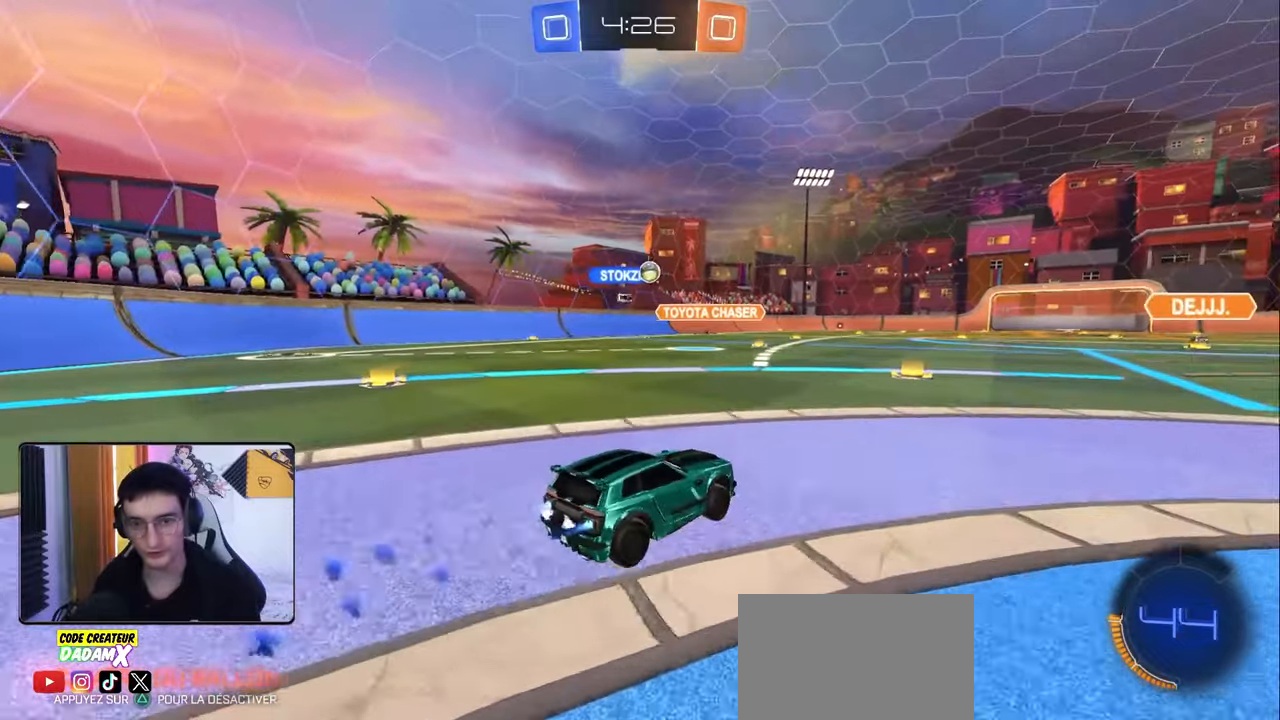
{"buttons": ["CROSS", "L1", "R2"], "left_stick": "center", "right_stick": "center", "events": [[50, "left_stick", "center"], [250, "left_stick", "right"], [300, "R1", "up"], [317, "CROSS", "down"], [350, "L1", "down"], [367, "left_stick", "up-left"], [383, "CROSS", "up"], [450, "CROSS", "down"], [483, "left_stick", "center"]]}
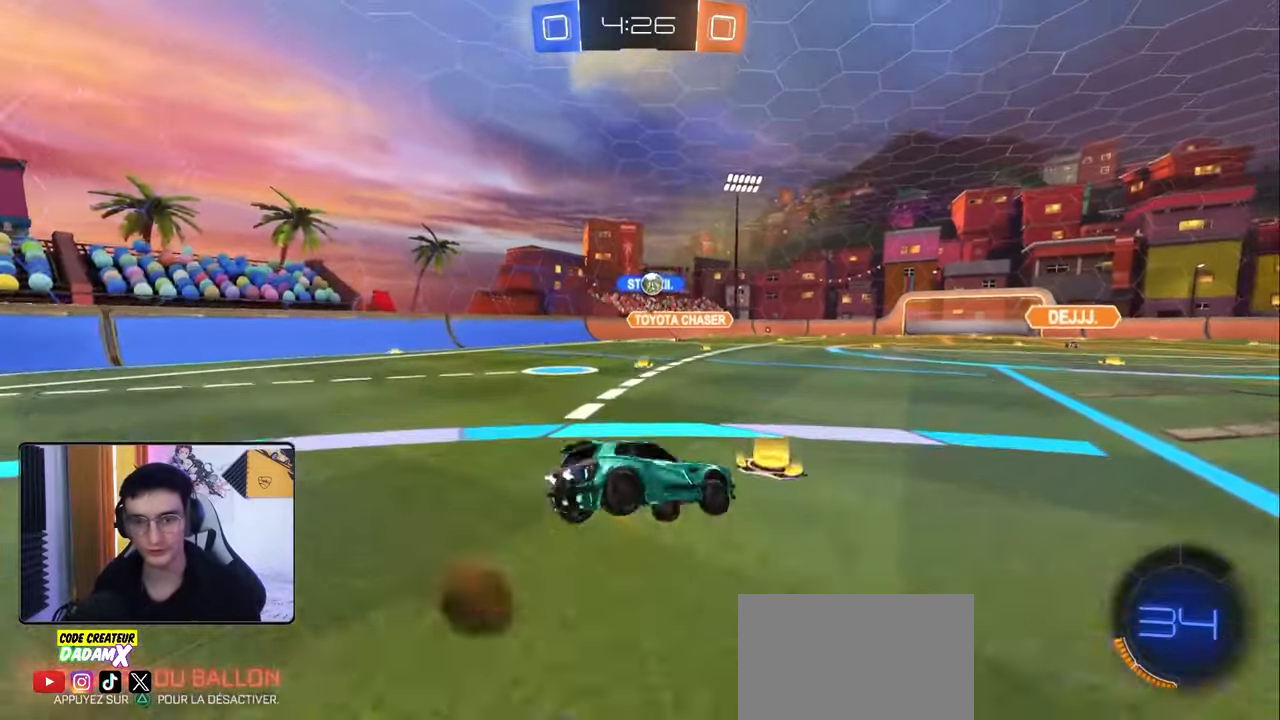
{"buttons": ["L1", "R2"], "left_stick": "left", "right_stick": "center", "events": [[17, "CROSS", "up"], [17, "left_stick", "down"], [117, "left_stick", "down-left"], [283, "left_stick", "left"]]}
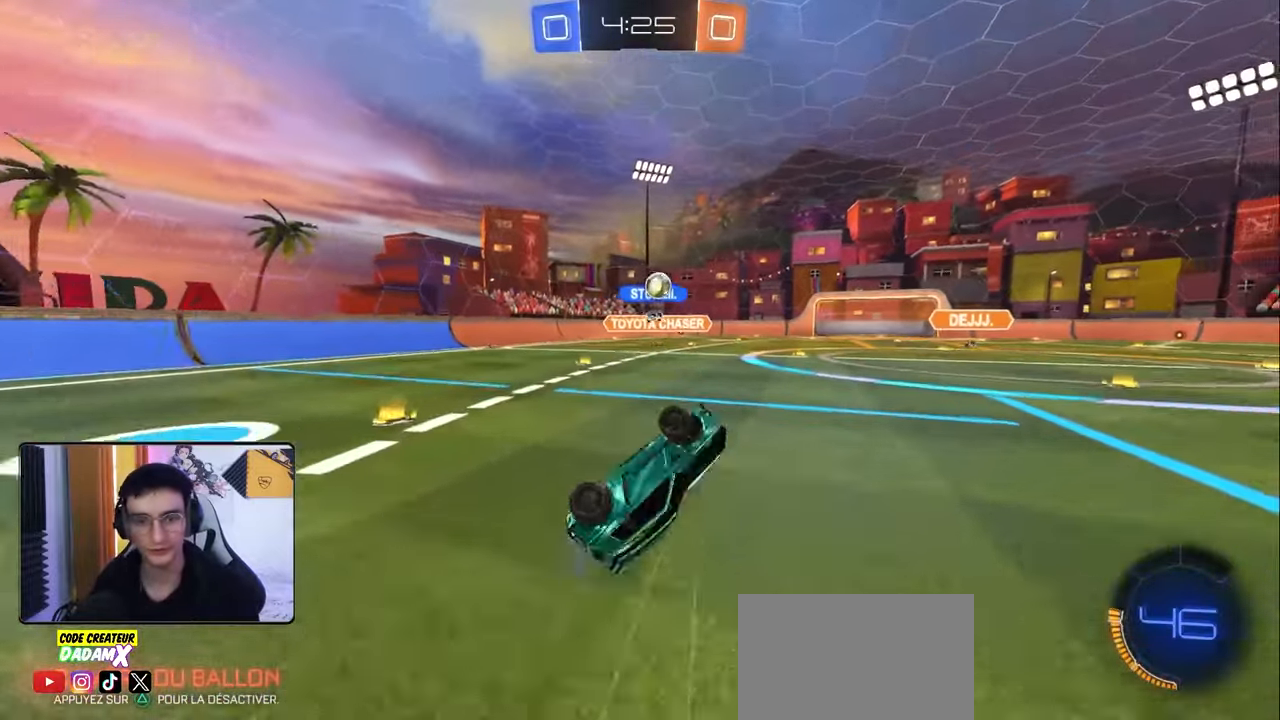
{"buttons": ["R2"], "left_stick": "right", "right_stick": "center", "events": [[83, "L1", "up"], [100, "left_stick", "center"], [250, "left_stick", "right"]]}
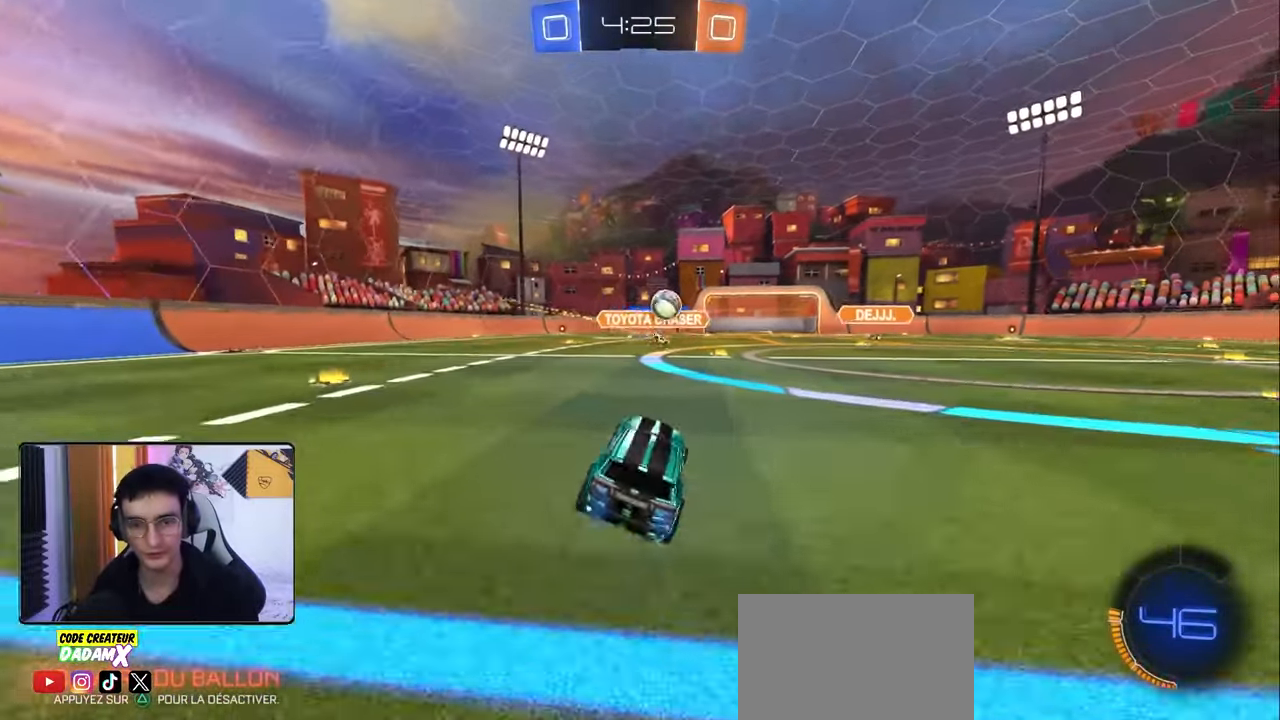
{"buttons": ["R2"], "left_stick": "center", "right_stick": "center", "events": [[367, "left_stick", "center"]]}
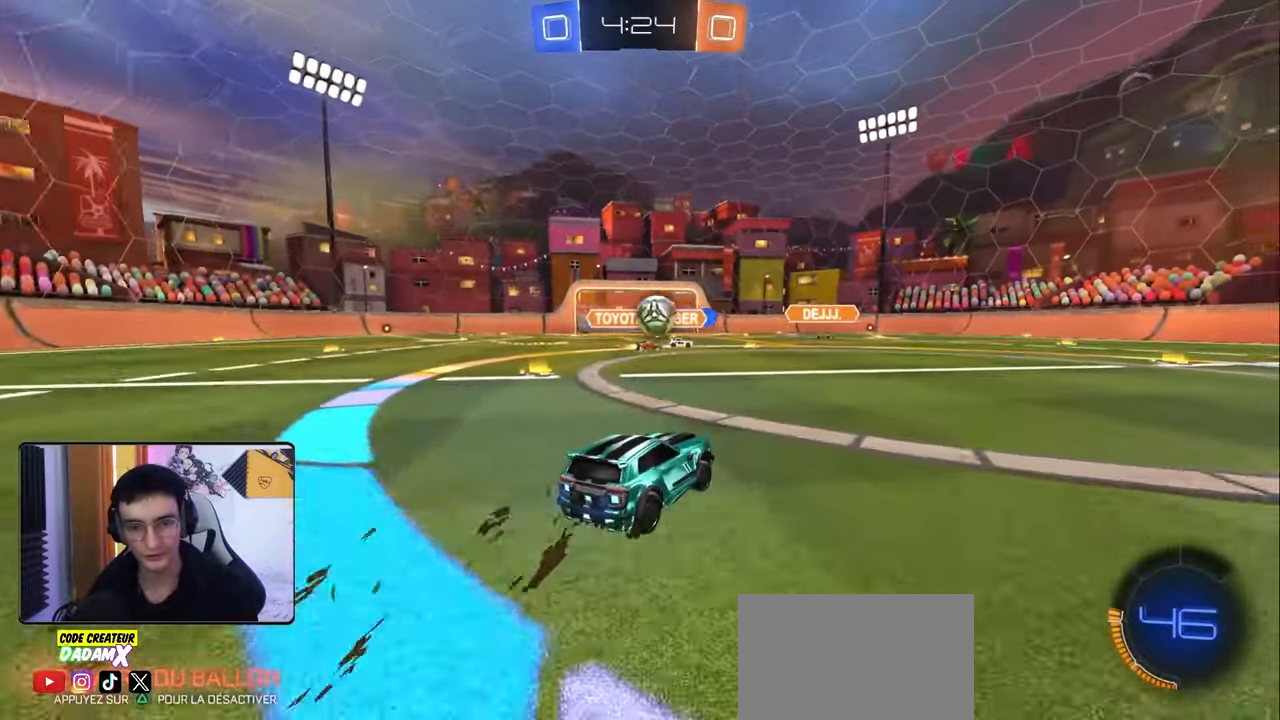
{"buttons": ["R2"], "left_stick": "down-right", "right_stick": "center", "events": [[50, "left_stick", "right"], [150, "R1", "down"], [300, "R1", "up"], [367, "L1", "down"], [483, "L1", "up"], [500, "left_stick", "down-right"]]}
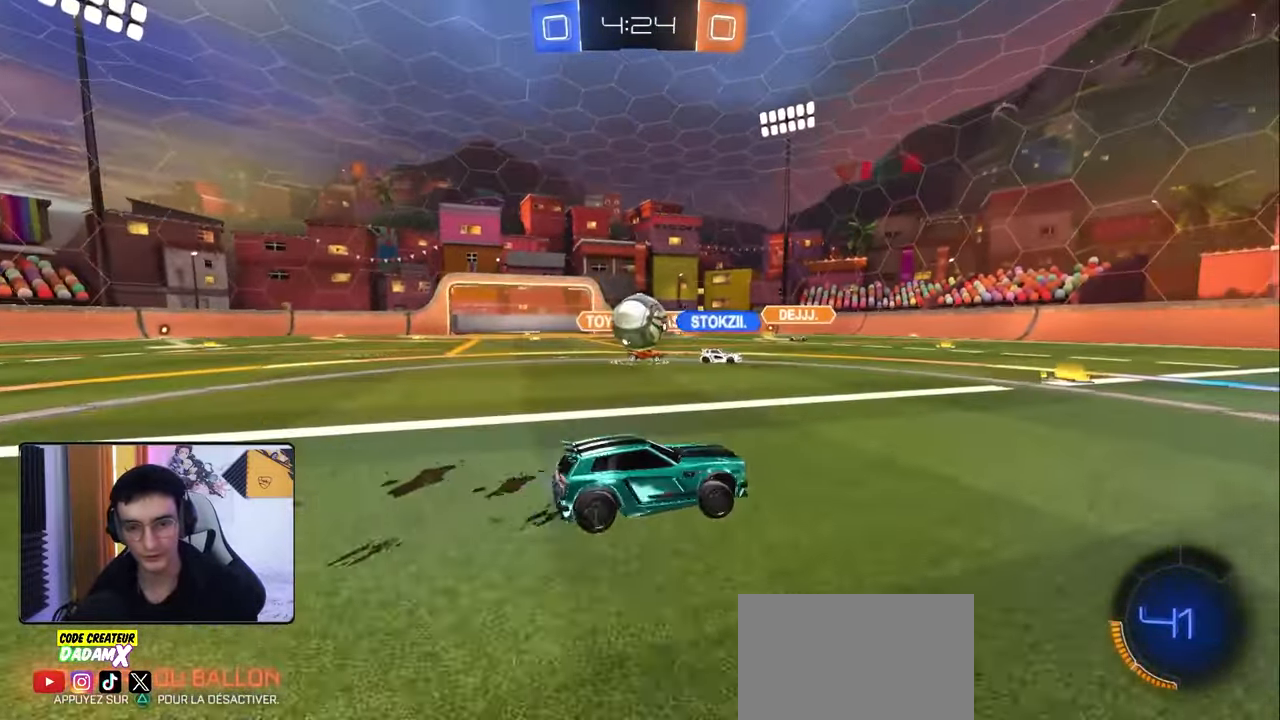
{"buttons": ["L2", "R2"], "left_stick": "down", "right_stick": "center", "events": [[317, "R2", "up"], [350, "L2", "down"], [367, "left_stick", "left"], [483, "R2", "down"], [483, "left_stick", "down"]]}
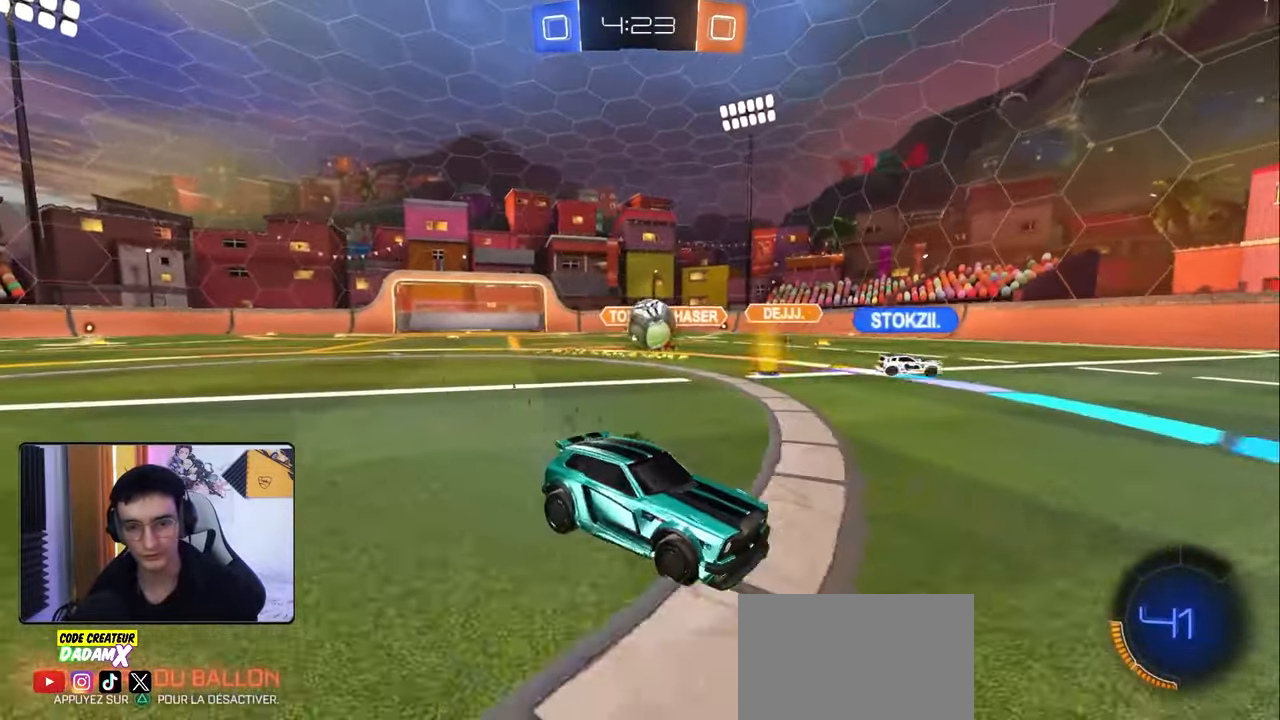
{"buttons": ["L2", "R2"], "left_stick": "down-right", "right_stick": "center", "events": [[17, "L2", "up"], [183, "left_stick", "down-left"], [383, "R2", "up"], [383, "left_stick", "down-right"], [400, "L2", "down"], [500, "R2", "down"]]}
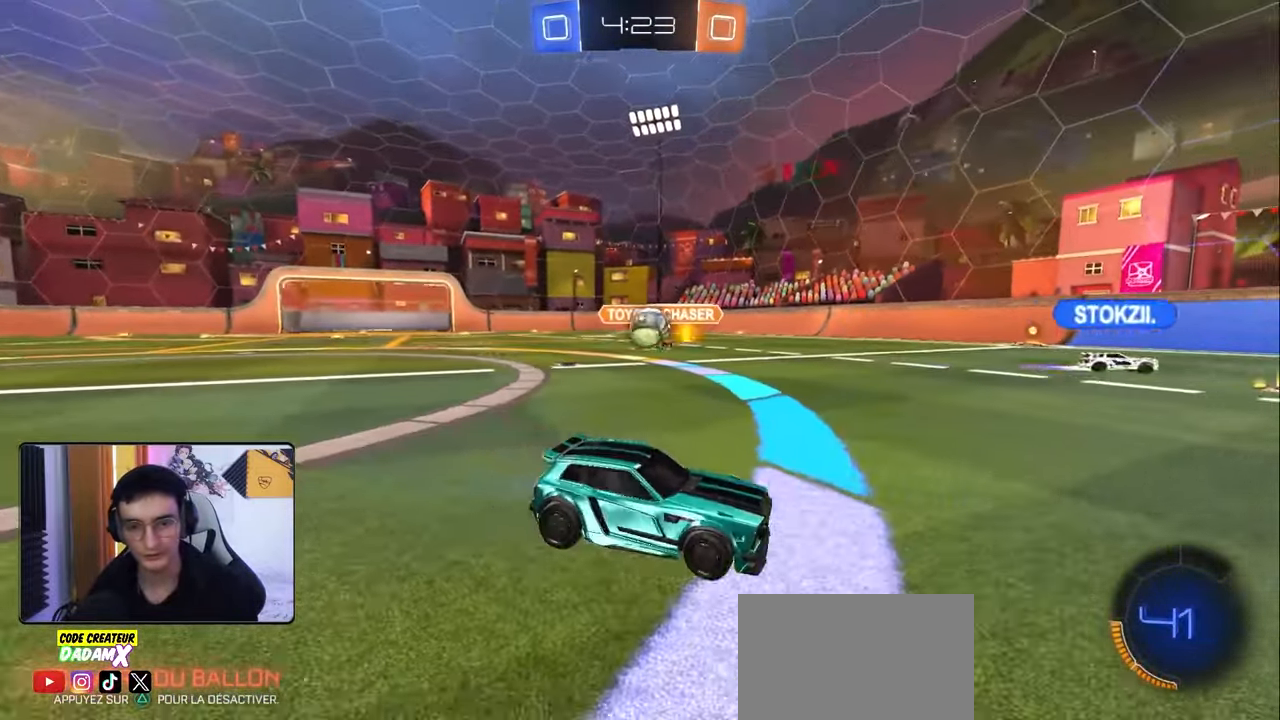
{"buttons": ["R1", "R2"], "left_stick": "left", "right_stick": "center", "events": [[33, "left_stick", "center"], [50, "L2", "up"], [83, "left_stick", "left"], [417, "left_stick", "center"], [433, "R1", "down"], [483, "left_stick", "left"]]}
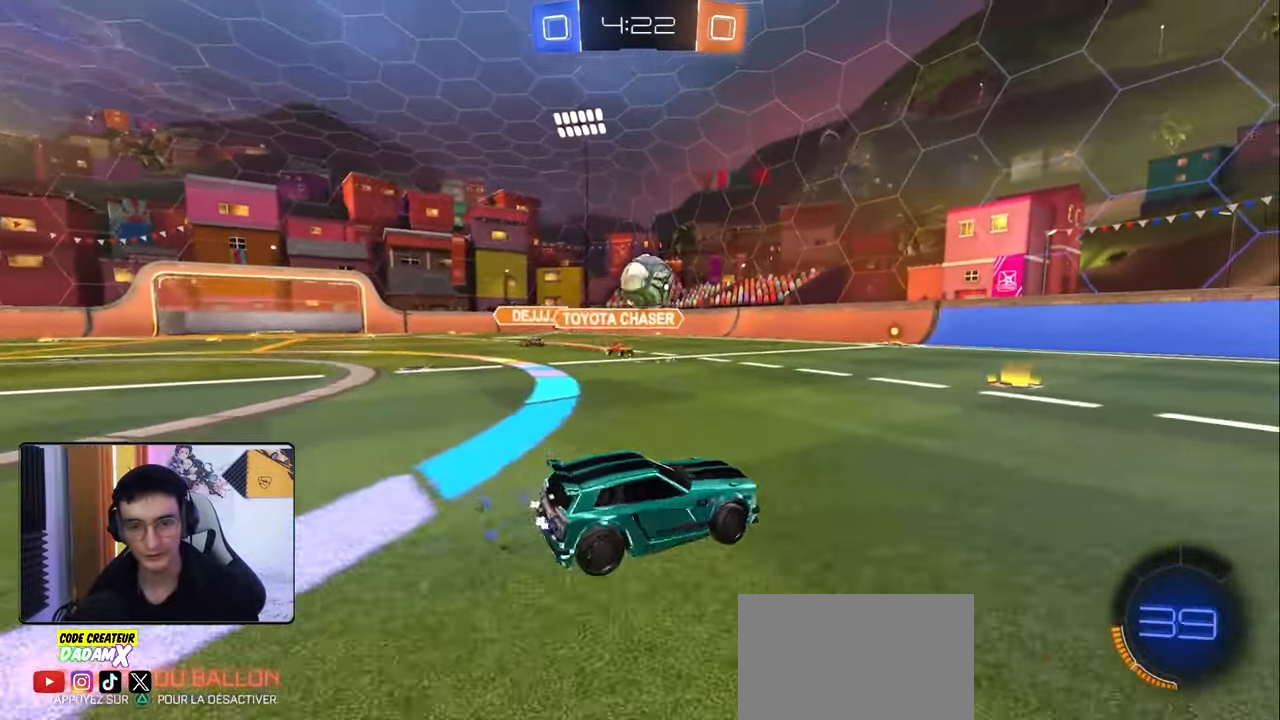
{"buttons": [], "left_stick": "up", "right_stick": "center", "events": [[67, "CROSS", "down"], [100, "R1", "up"], [117, "left_stick", "down"], [217, "R1", "down"], [233, "CROSS", "up"], [233, "left_stick", "center"], [283, "CROSS", "down"], [417, "left_stick", "up"], [433, "CROSS", "up"], [467, "R1", "up"], [500, "R2", "up"]]}
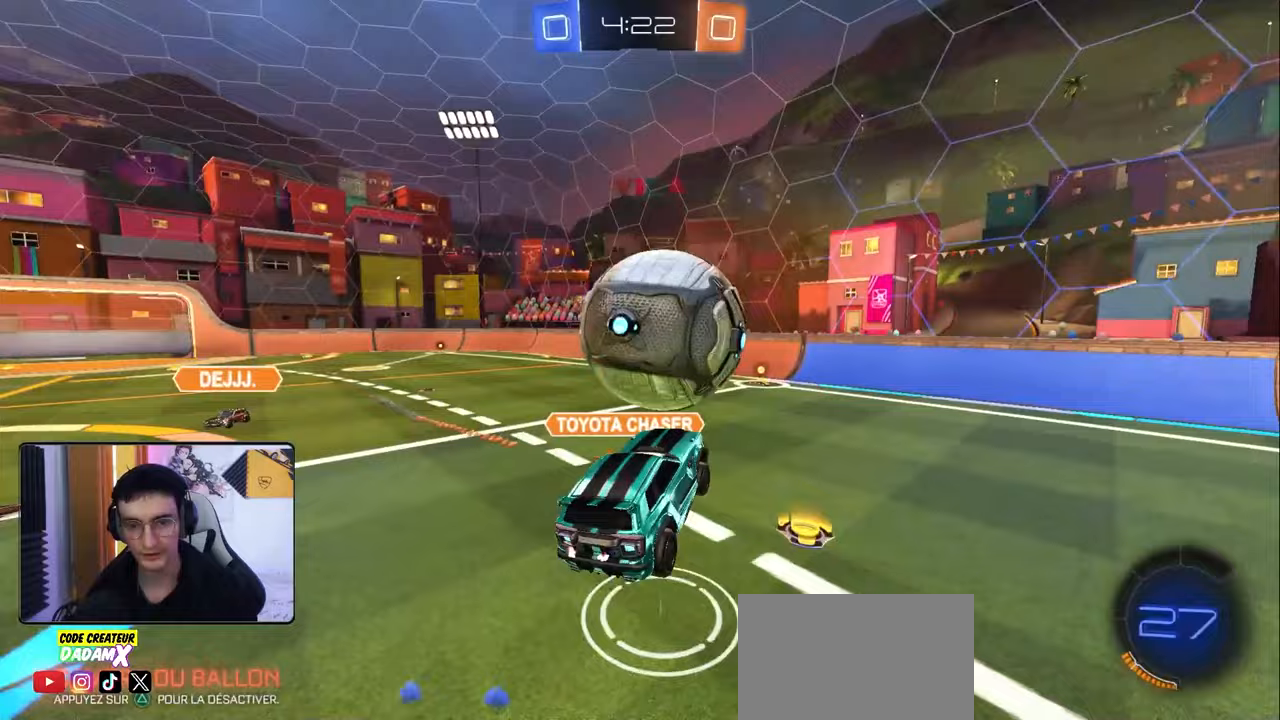
{"buttons": [], "left_stick": "up", "right_stick": "center", "events": []}
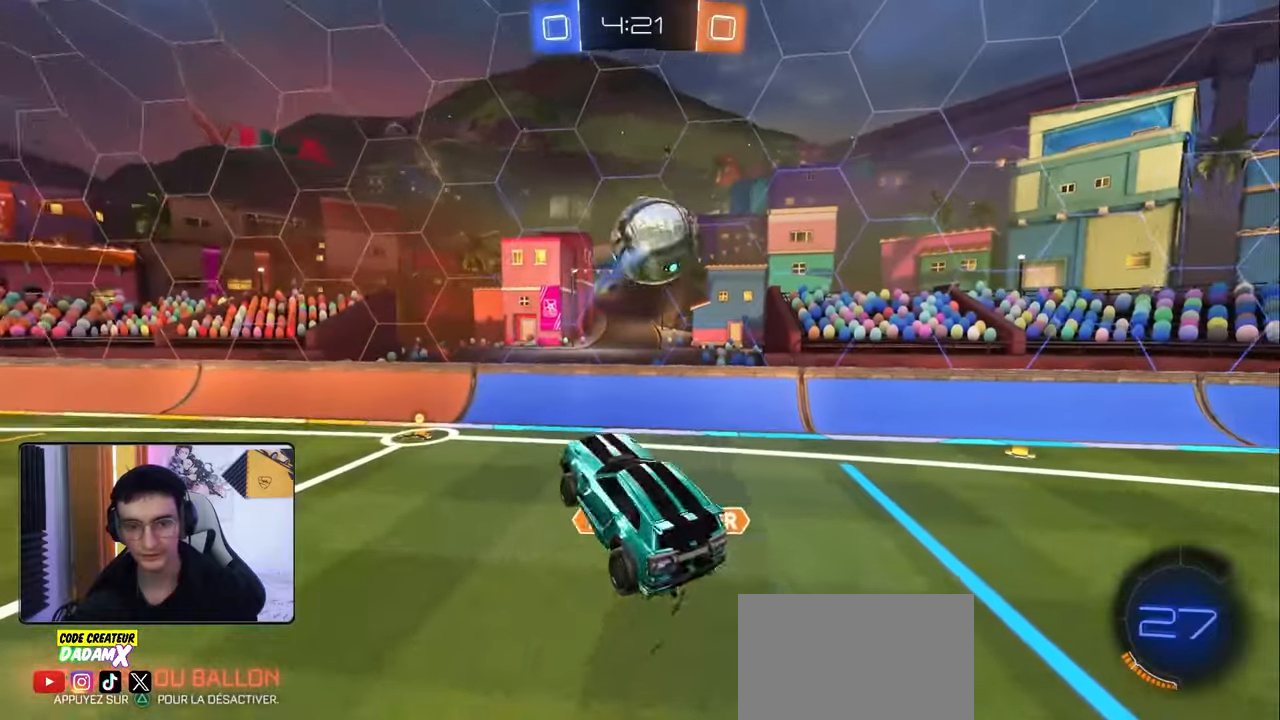
{"buttons": ["TRIANGLE", "R1", "R2"], "left_stick": "down", "right_stick": "center", "events": [[83, "R2", "down"], [117, "R1", "down"], [133, "left_stick", "left"], [217, "left_stick", "down-left"], [350, "left_stick", "center"], [467, "left_stick", "down"], [500, "TRIANGLE", "down"]]}
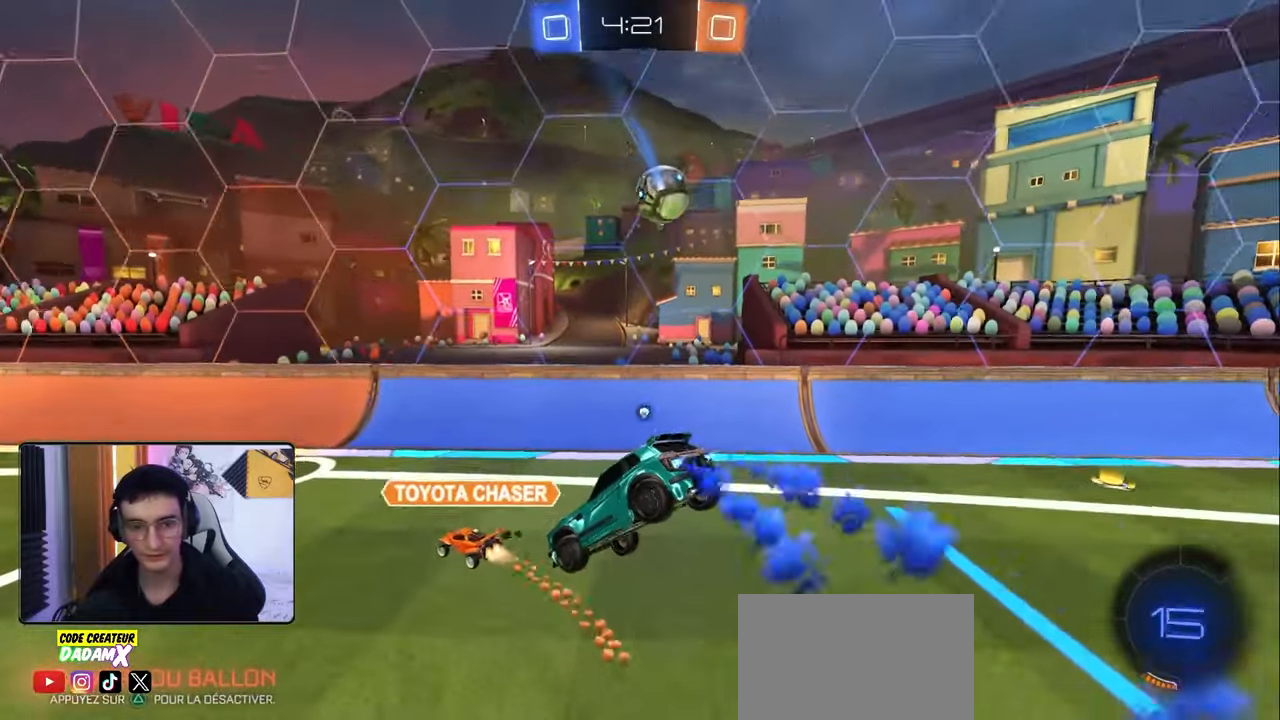
{"buttons": ["R2"], "left_stick": "right", "right_stick": "center", "events": [[17, "left_stick", "down-right"], [133, "TRIANGLE", "up"], [150, "R1", "up"], [150, "left_stick", "right"], [267, "left_stick", "up-right"], [367, "left_stick", "right"], [400, "TRIANGLE", "down"], [500, "TRIANGLE", "up"]]}
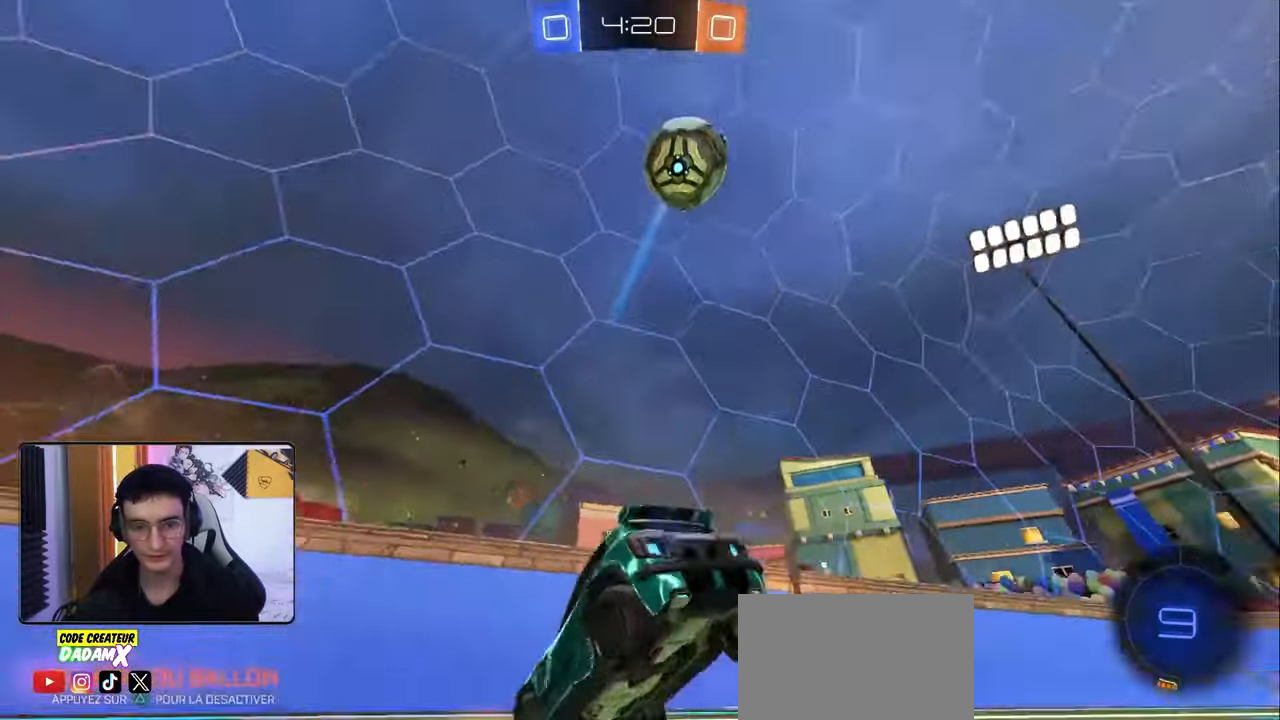
{"buttons": ["R2"], "left_stick": "right", "right_stick": "center", "events": [[150, "L1", "down"], [233, "L1", "up"], [333, "TRIANGLE", "down"], [433, "TRIANGLE", "up"]]}
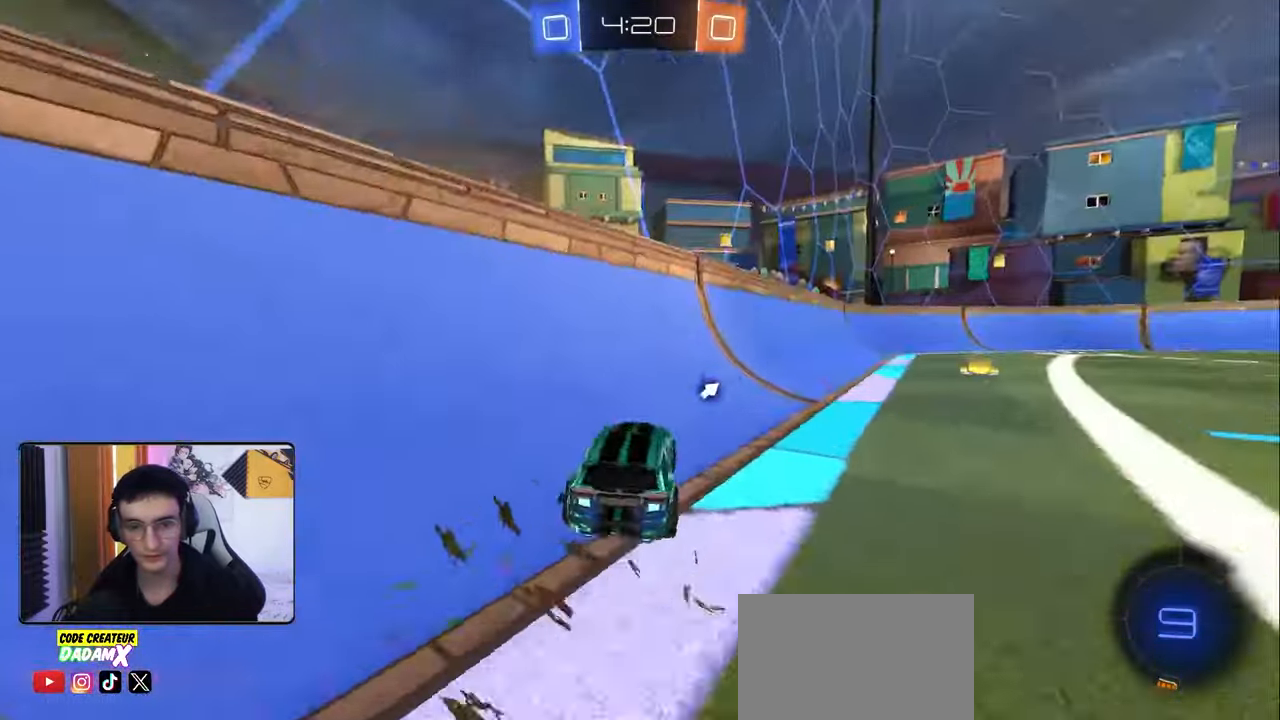
{"buttons": ["R1", "R2"], "left_stick": "center", "right_stick": "center", "events": [[83, "R1", "down"], [450, "left_stick", "center"]]}